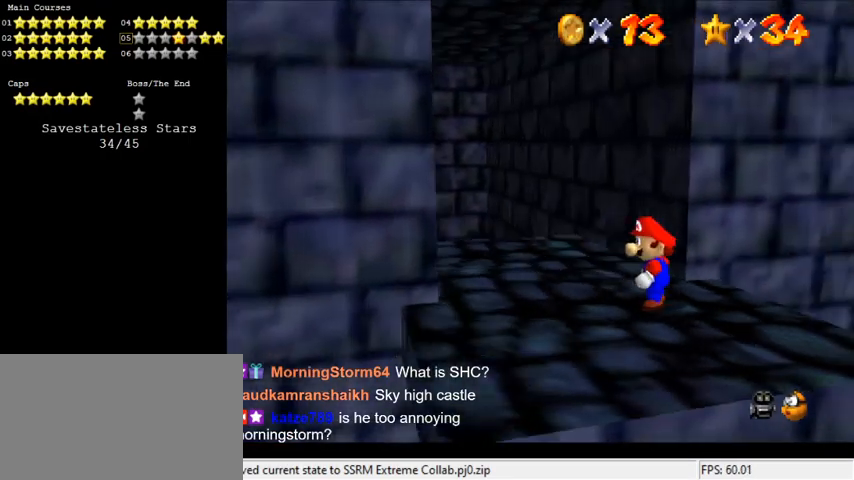
Gameplay with keyboard; each line is a JSON object with the keys held at the frame after it. "events" lists presses ("down") and releases ("up") of "a", "c", "ctrl", "d", "down", "left", "return", "right", "s", "shift", "up", "w", "x" and "y" between this image and that frame as [ms after this image, input, new state], when the widget could be followed in between. No other keys are recorded. Mouse input is not recorded.
{"keys": ["up"], "events": [[66, "a", "up"], [266, "d", "down"], [366, "d", "up"], [433, "up", "down"]]}
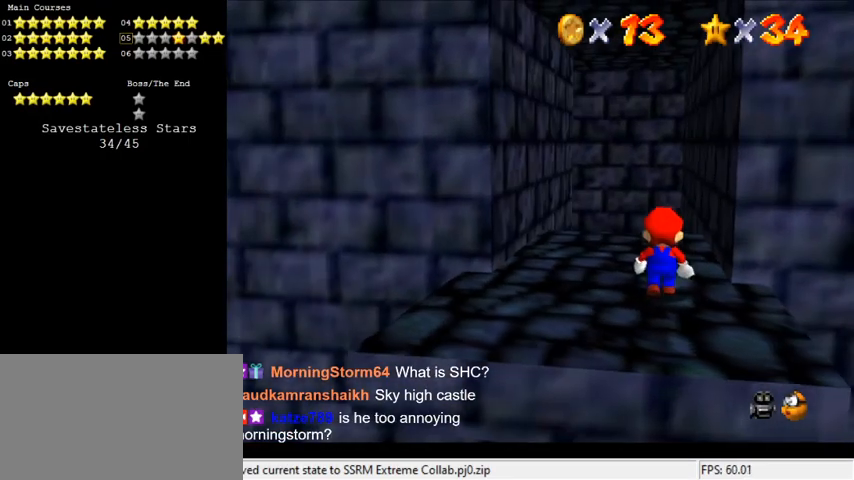
{"keys": ["down", "left"], "events": [[100, "up", "up"], [166, "shift", "down"], [300, "down", "down"], [300, "shift", "up"], [466, "left", "down"]]}
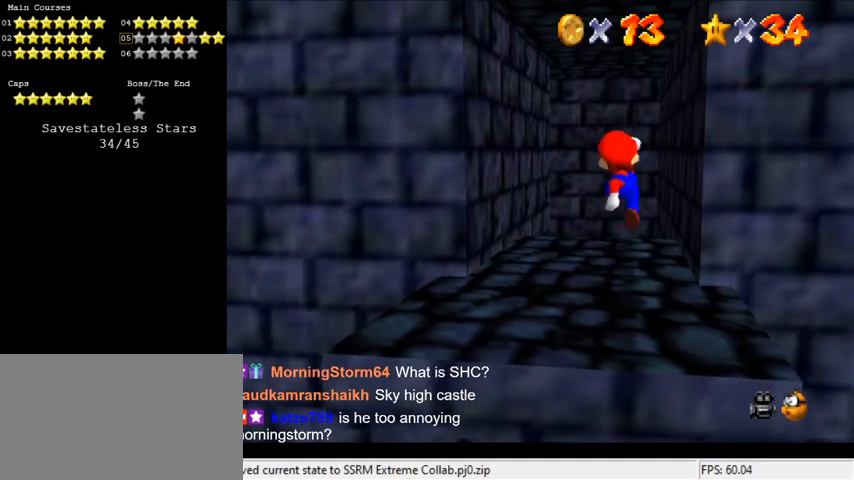
{"keys": ["left", "up"], "events": [[200, "left", "up"], [233, "down", "up"], [366, "ctrl", "down"], [366, "left", "down"], [433, "up", "down"], [500, "ctrl", "up"]]}
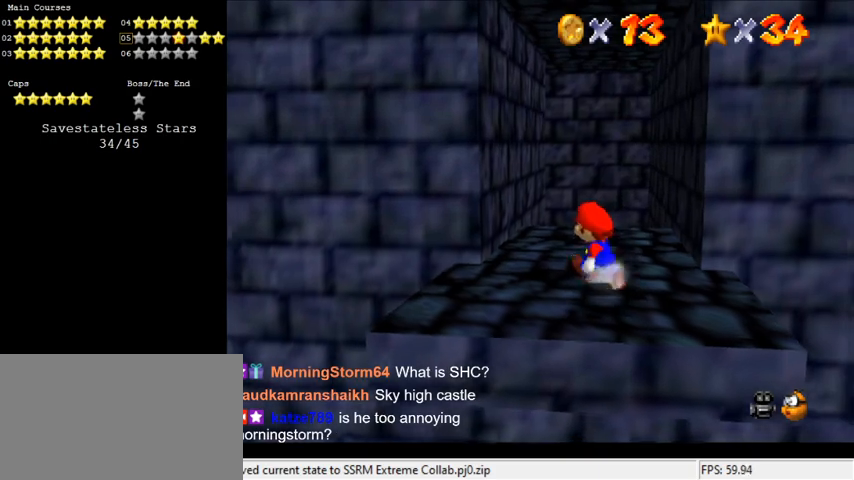
{"keys": ["left", "up"], "events": [[100, "left", "up"], [366, "left", "down"]]}
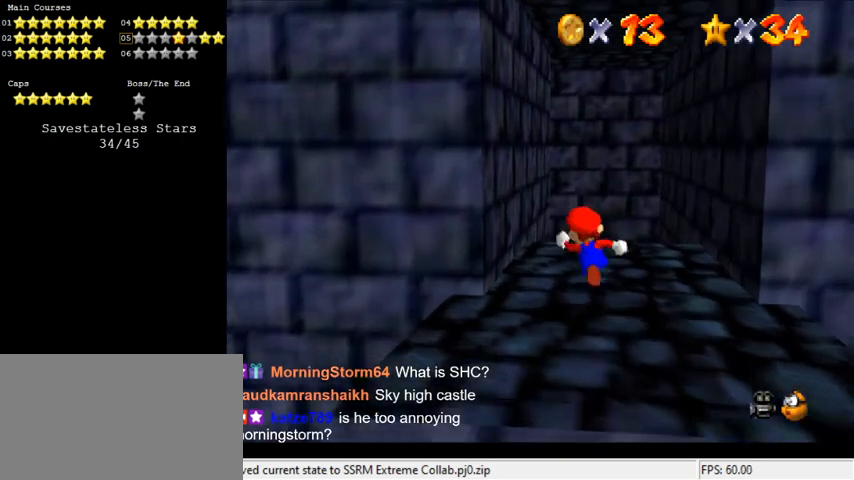
{"keys": ["shift", "up", "y"], "events": [[33, "left", "up"], [400, "left", "down"], [400, "y", "down"], [500, "left", "up"], [500, "shift", "down"]]}
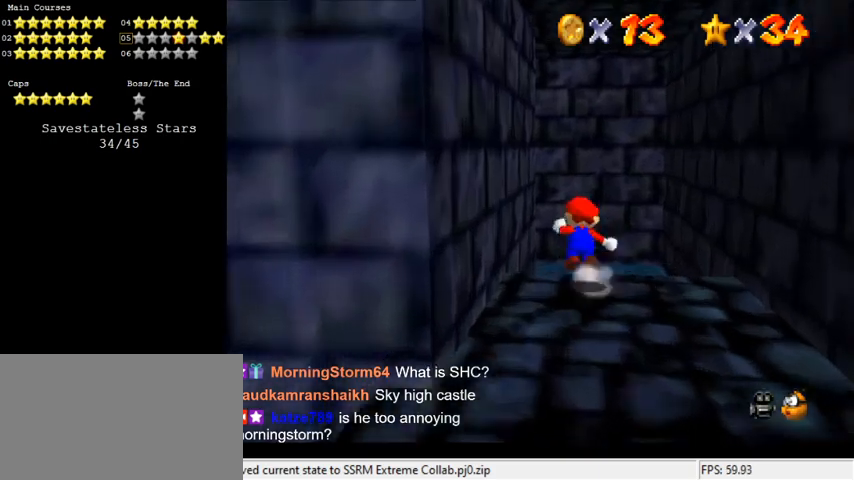
{"keys": ["d", "up"], "events": [[166, "shift", "up"], [166, "y", "up"], [300, "d", "down"], [300, "left", "down"], [400, "d", "up"], [400, "left", "up"], [500, "d", "down"]]}
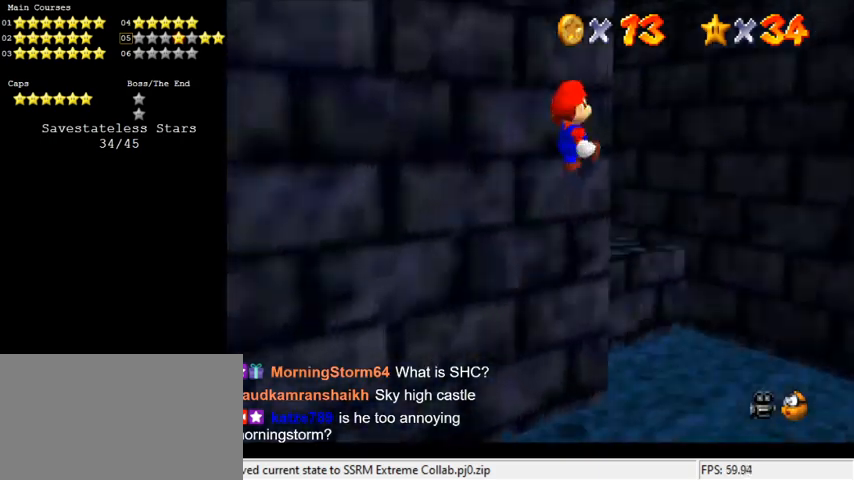
{"keys": ["right", "up"], "events": [[100, "right", "down"], [133, "d", "up"], [233, "right", "up"], [366, "right", "down"]]}
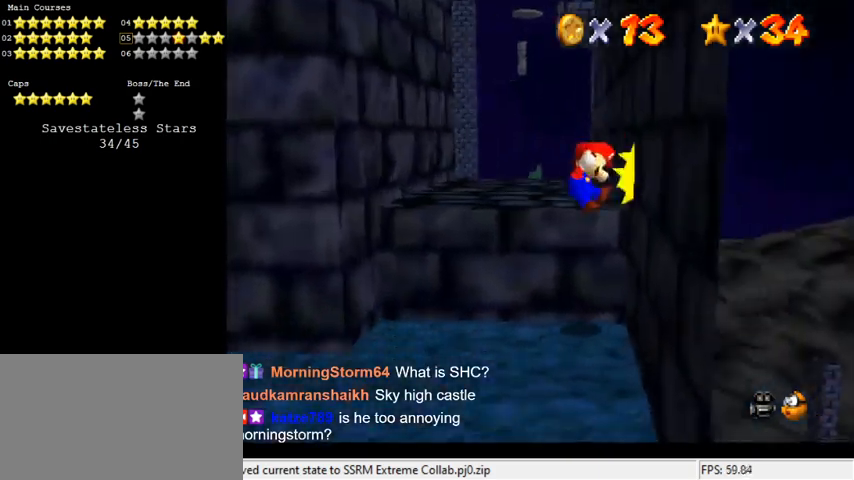
{"keys": ["left", "up"], "events": [[100, "right", "up"], [100, "shift", "down"], [233, "shift", "up"], [466, "left", "down"]]}
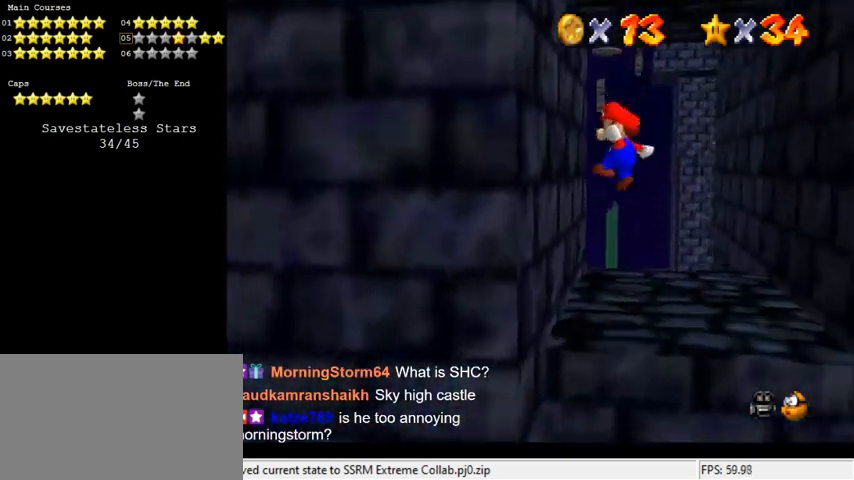
{"keys": ["a", "left", "up"], "events": [[200, "shift", "down"], [233, "shift", "up"], [300, "up", "up"], [400, "up", "down"], [433, "a", "down"]]}
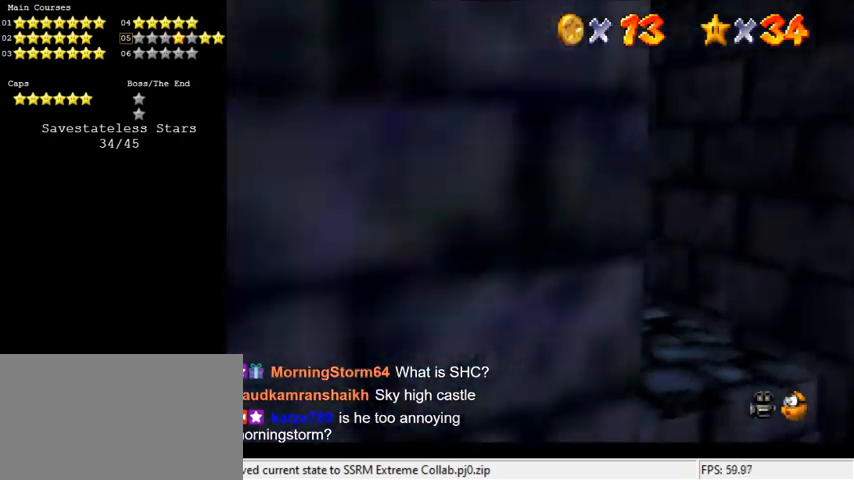
{"keys": ["left"], "events": [[33, "a", "up"], [100, "a", "down"], [166, "up", "up"], [200, "a", "up"], [200, "left", "up"], [300, "a", "down"], [433, "a", "up"], [500, "left", "down"]]}
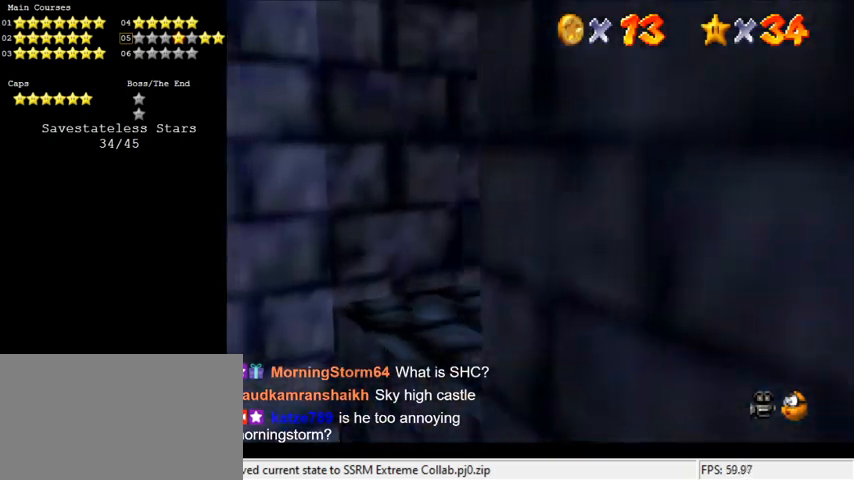
{"keys": ["down", "right"], "events": [[33, "down", "down"], [66, "a", "down"], [66, "s", "down"], [200, "left", "up"], [200, "s", "up"], [266, "a", "up"], [366, "right", "down"]]}
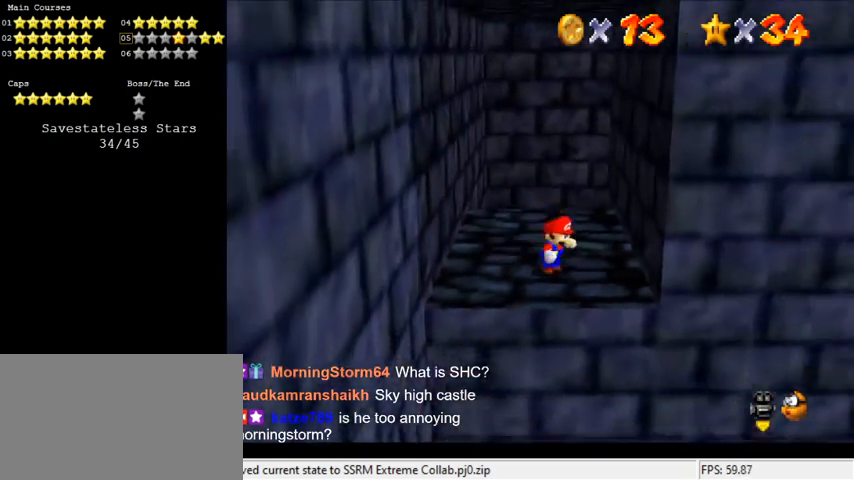
{"keys": ["d"], "events": [[33, "down", "up"], [100, "right", "up"], [500, "d", "down"]]}
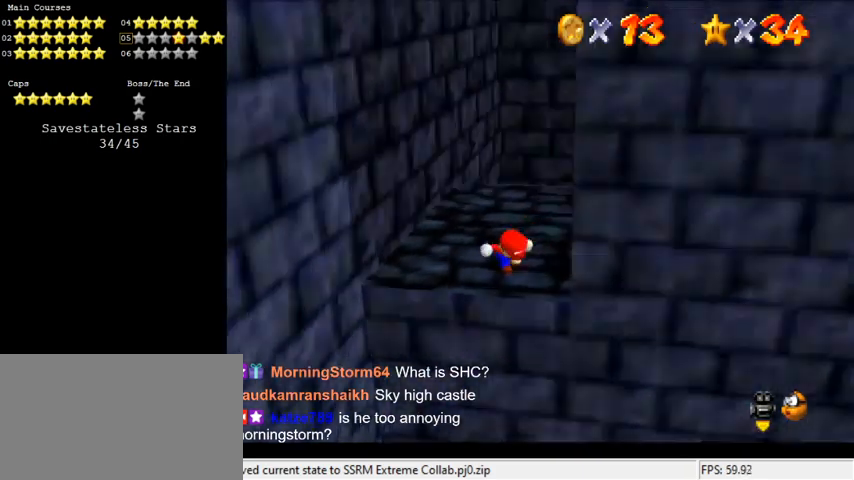
{"keys": [], "events": [[33, "w", "down"], [133, "d", "up"], [133, "w", "up"], [233, "d", "down"], [333, "d", "up"]]}
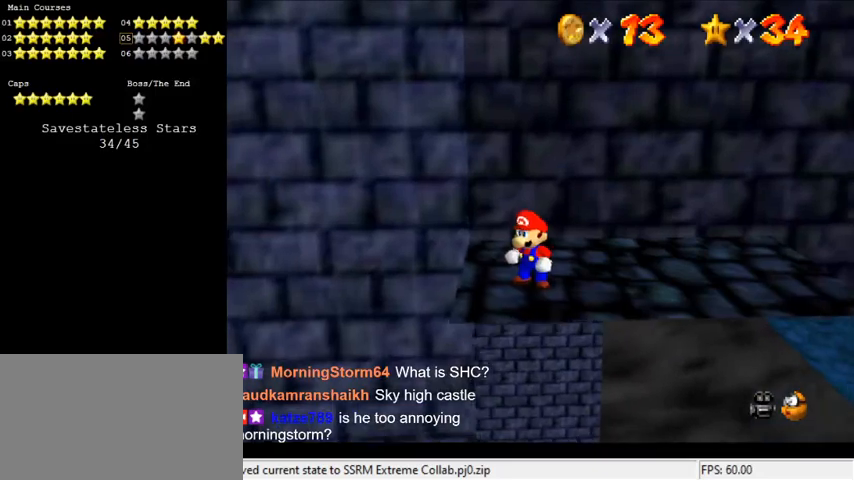
{"keys": ["left"], "events": [[66, "up", "down"], [166, "up", "up"], [300, "shift", "down"], [333, "left", "down"], [433, "shift", "up"]]}
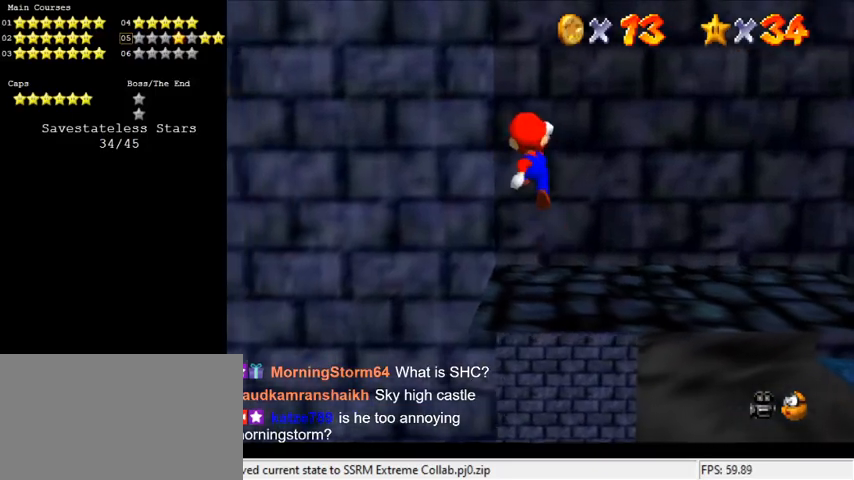
{"keys": [], "events": [[266, "left", "up"]]}
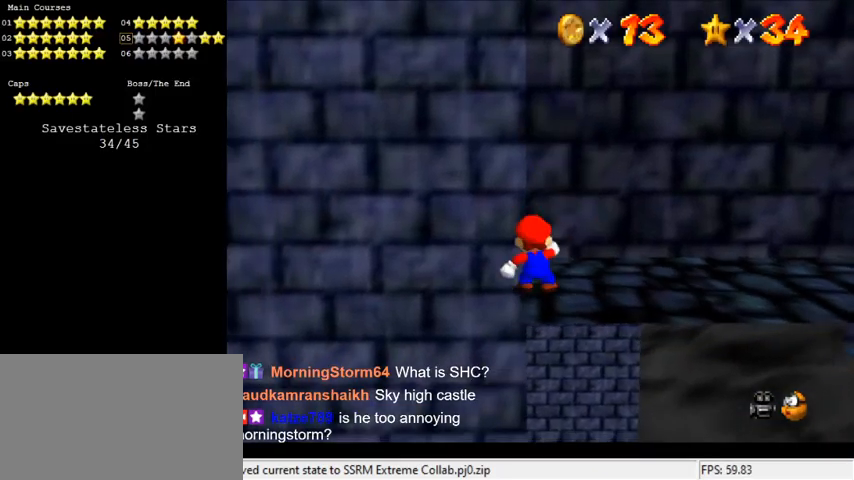
{"keys": ["shift"], "events": [[66, "s", "down"], [133, "a", "down"], [233, "a", "up"], [233, "s", "up"], [266, "a", "down"], [266, "s", "down"], [400, "a", "up"], [400, "s", "up"], [500, "shift", "down"]]}
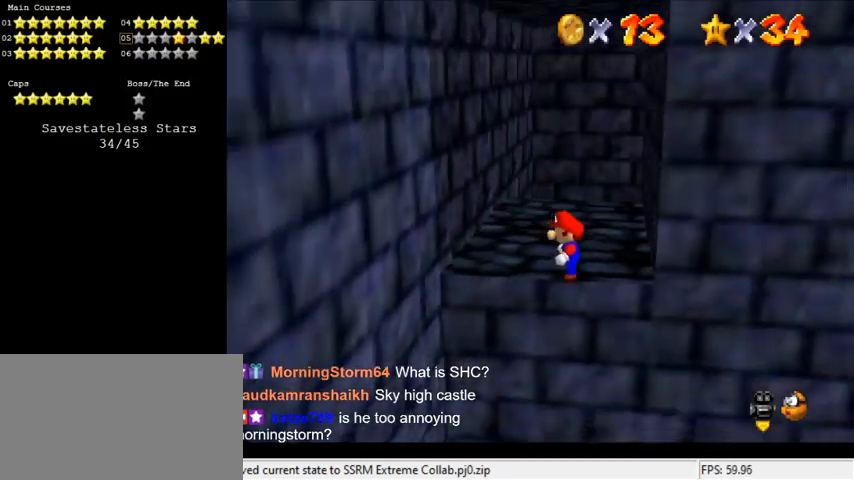
{"keys": ["left"], "events": [[100, "ctrl", "down"], [100, "shift", "up"], [233, "ctrl", "up"], [500, "left", "down"]]}
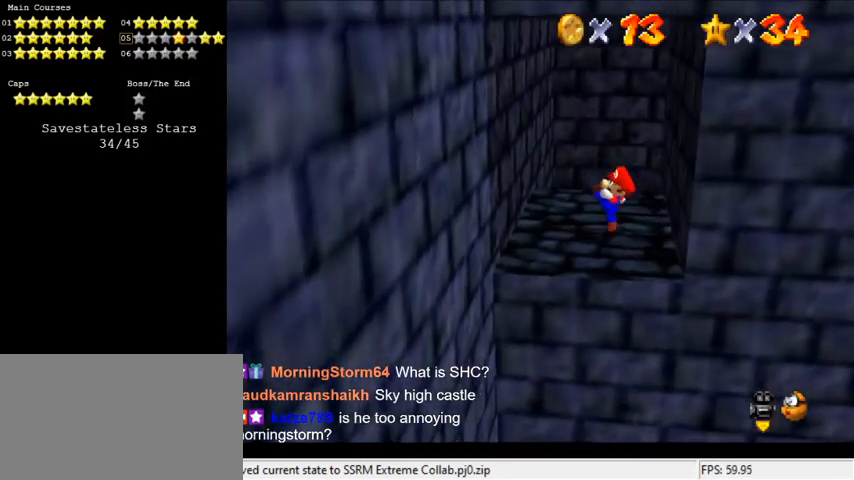
{"keys": ["down", "left", "shift"], "events": [[200, "shift", "down"], [433, "down", "down"]]}
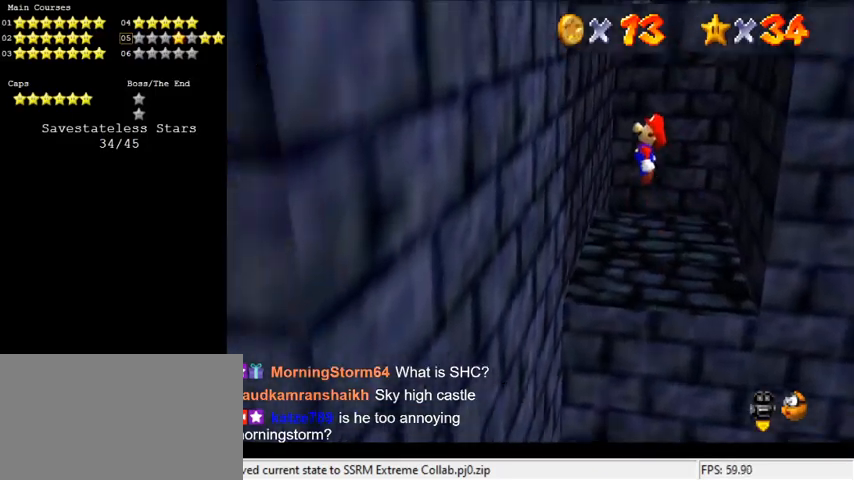
{"keys": ["left", "shift", "up"], "events": [[266, "down", "up"], [266, "shift", "up"], [333, "shift", "down"], [400, "up", "down"]]}
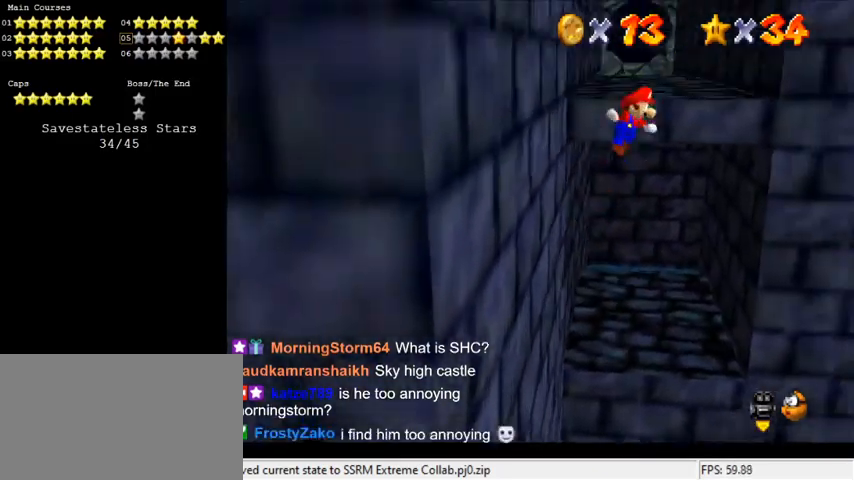
{"keys": ["up"], "events": [[166, "shift", "up"], [300, "left", "up"]]}
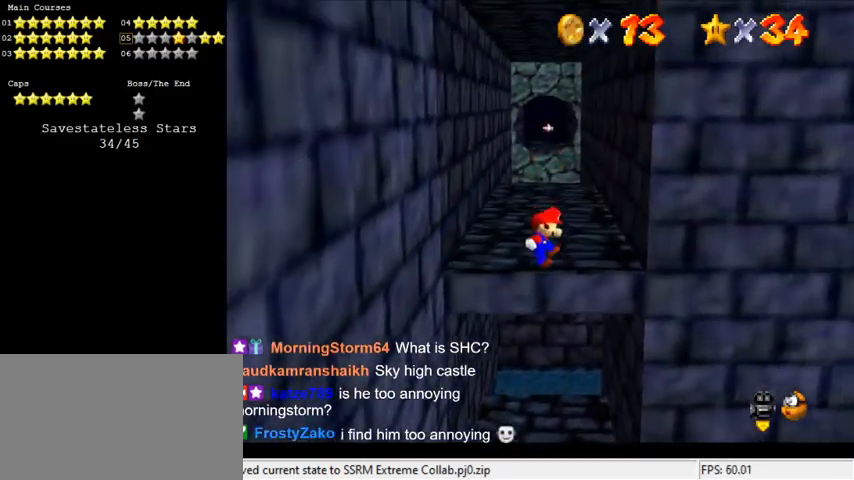
{"keys": [], "events": [[33, "up", "up"], [100, "d", "down"], [133, "w", "down"], [233, "d", "up"], [233, "w", "up"], [333, "d", "down"], [500, "d", "up"]]}
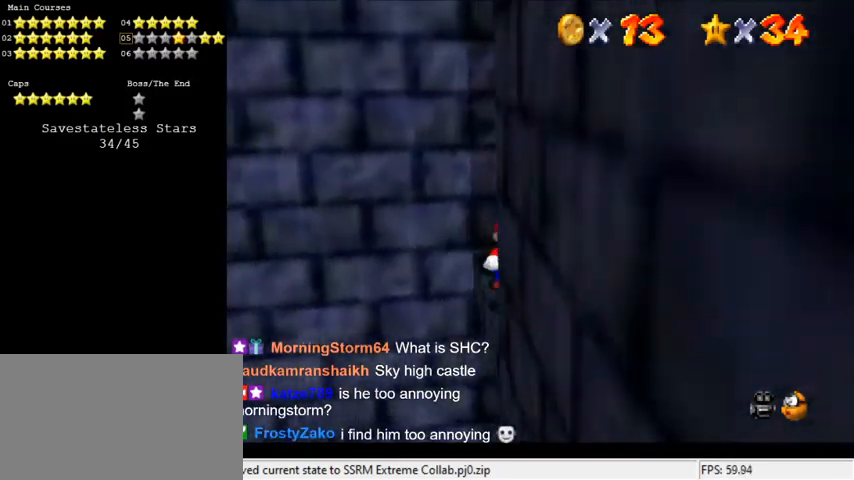
{"keys": [], "events": []}
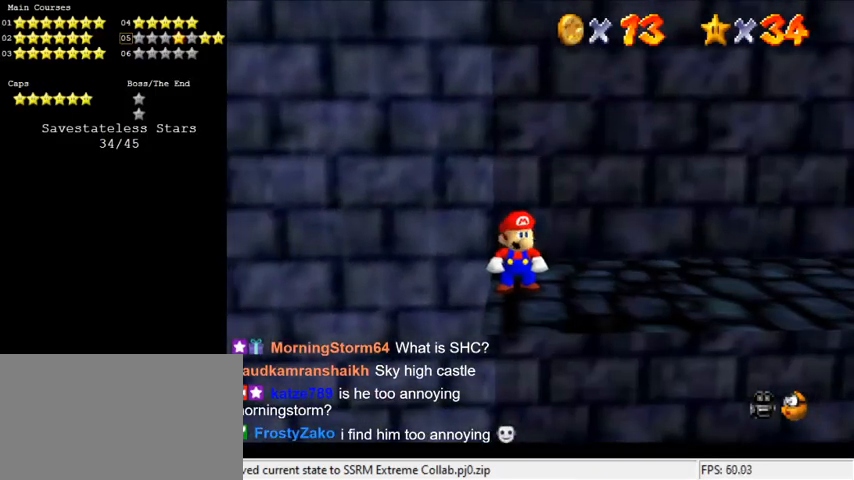
{"keys": [], "events": []}
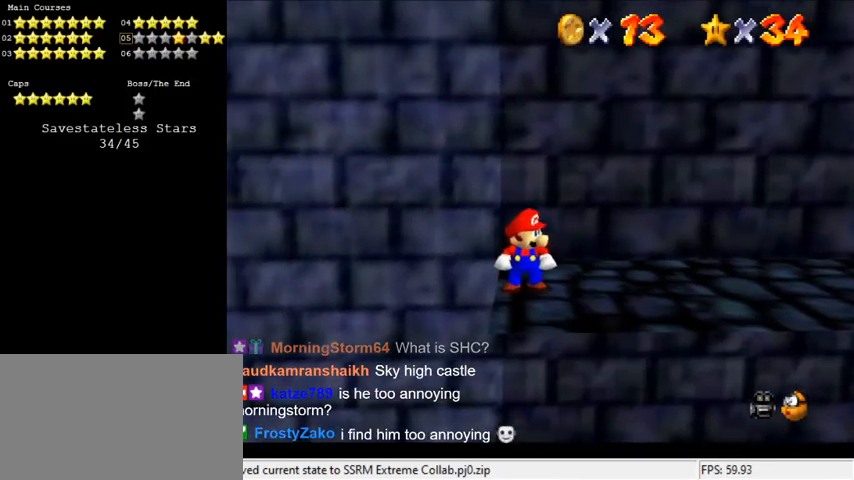
{"keys": [], "events": []}
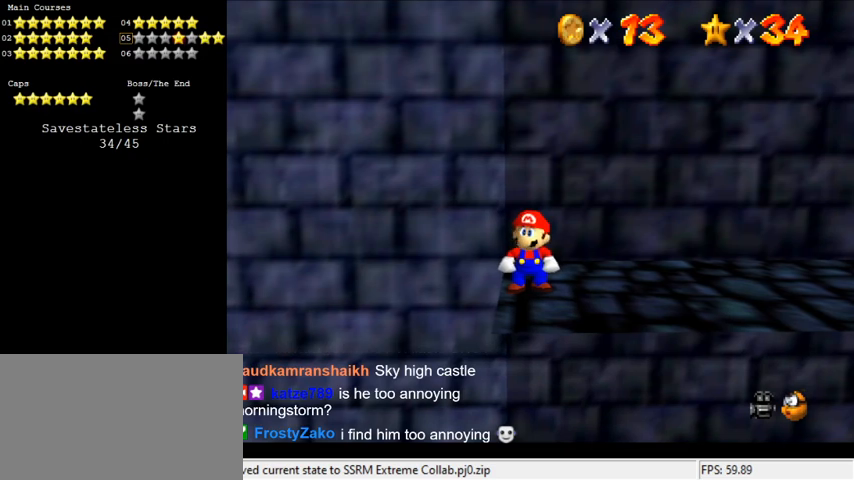
{"keys": [], "events": []}
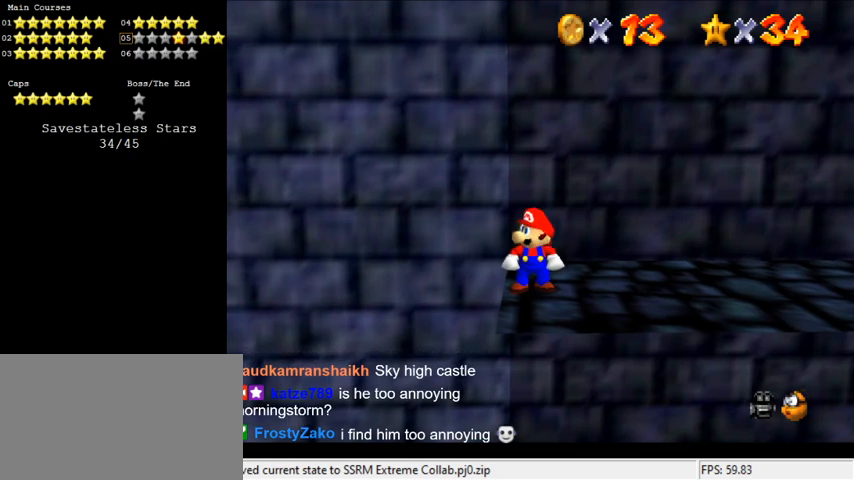
{"keys": [], "events": []}
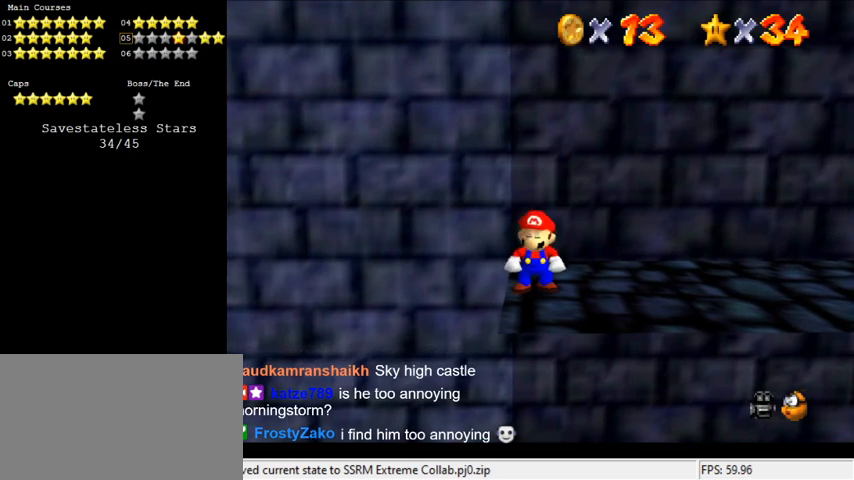
{"keys": [], "events": []}
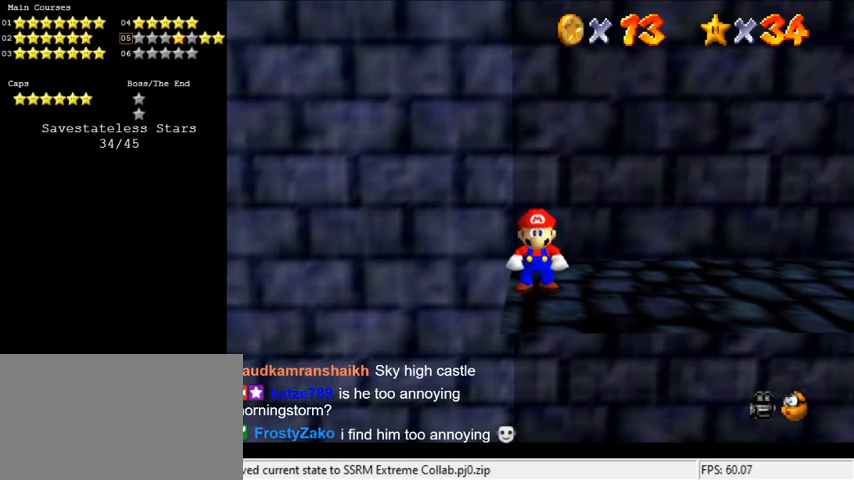
{"keys": [], "events": []}
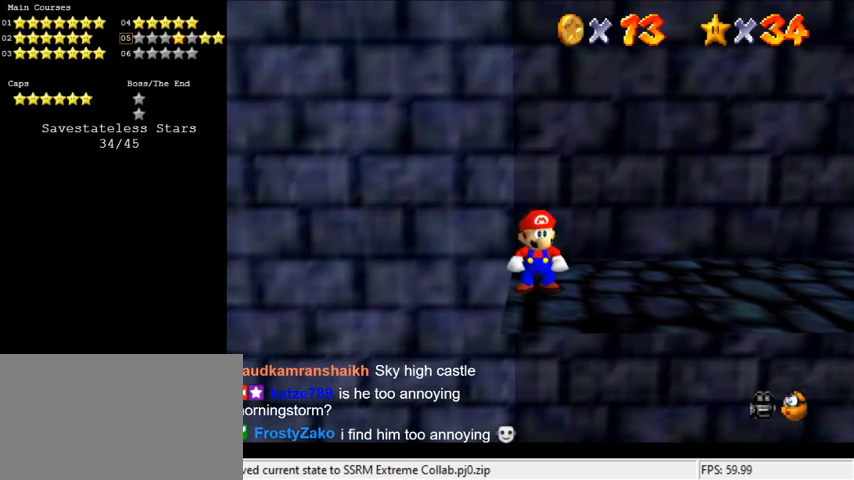
{"keys": ["a"], "events": [[33, "d", "down"], [166, "d", "up"], [400, "a", "down"]]}
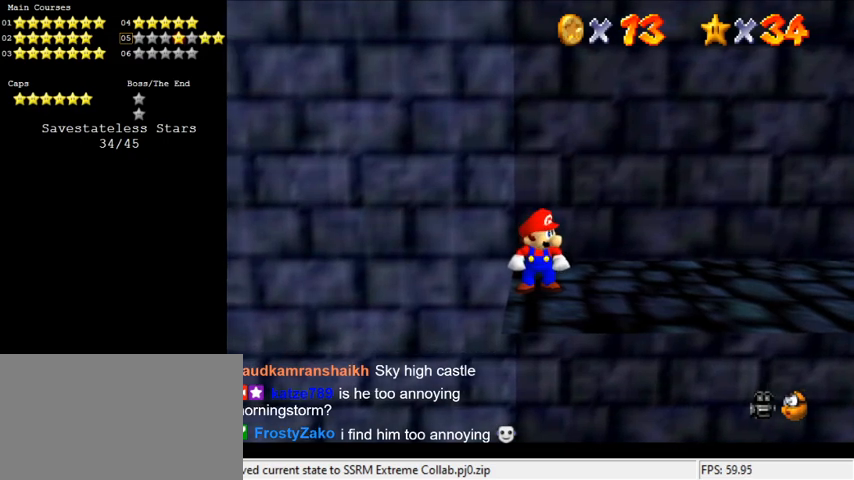
{"keys": [], "events": [[33, "a", "up"], [133, "y", "down"], [333, "y", "up"]]}
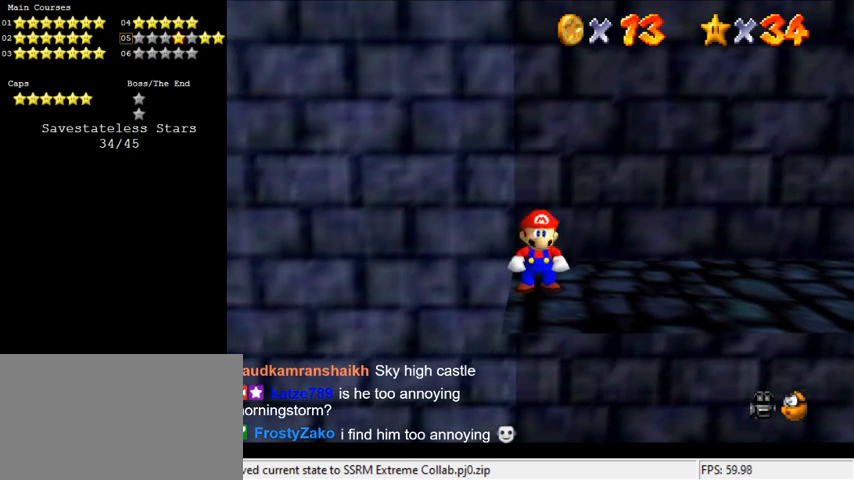
{"keys": [], "events": [[33, "a", "down"], [133, "a", "up"]]}